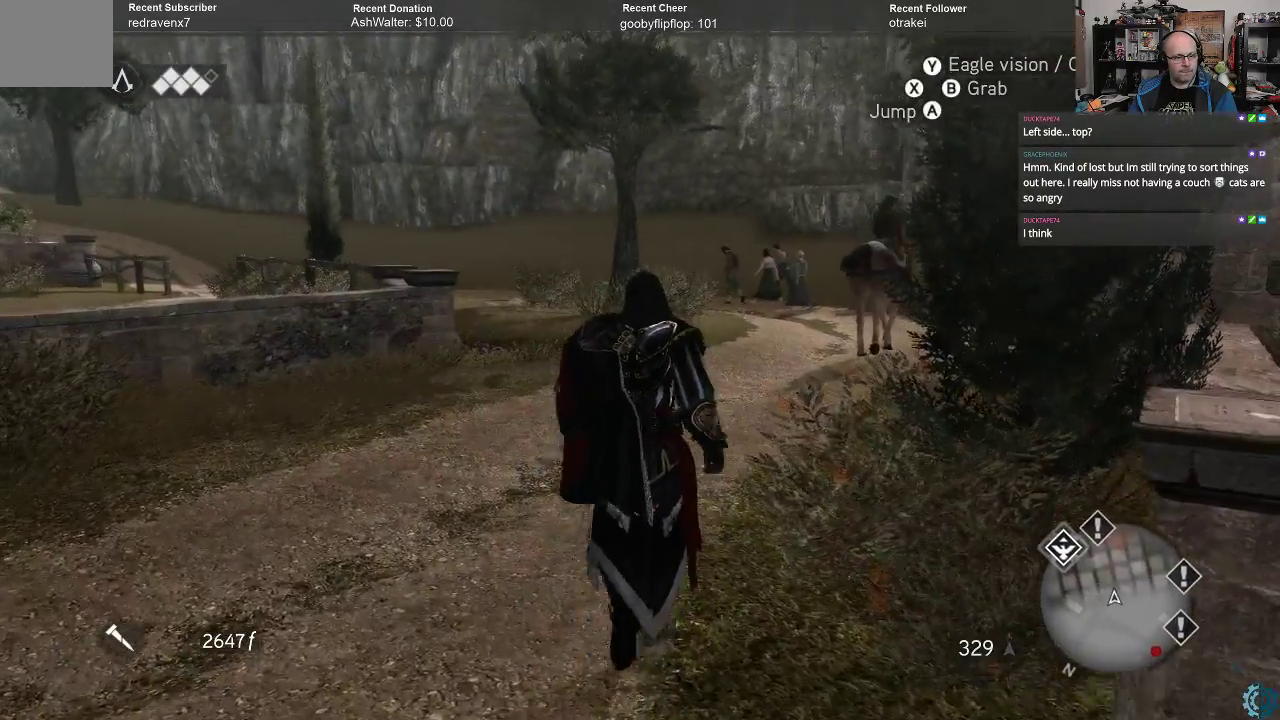
Gameplay with a controller (Xbox layout); each line is a JSON object with the inputs held at the frame after it. "events" lists button and stick changes between this image and that frame as [ms after this image, input, new state], when the widget could be followed in between.
{"buttons": [], "left_stick": "up", "right_stick": "center", "events": [[400, "A", "up"], [433, "R2", "up"]]}
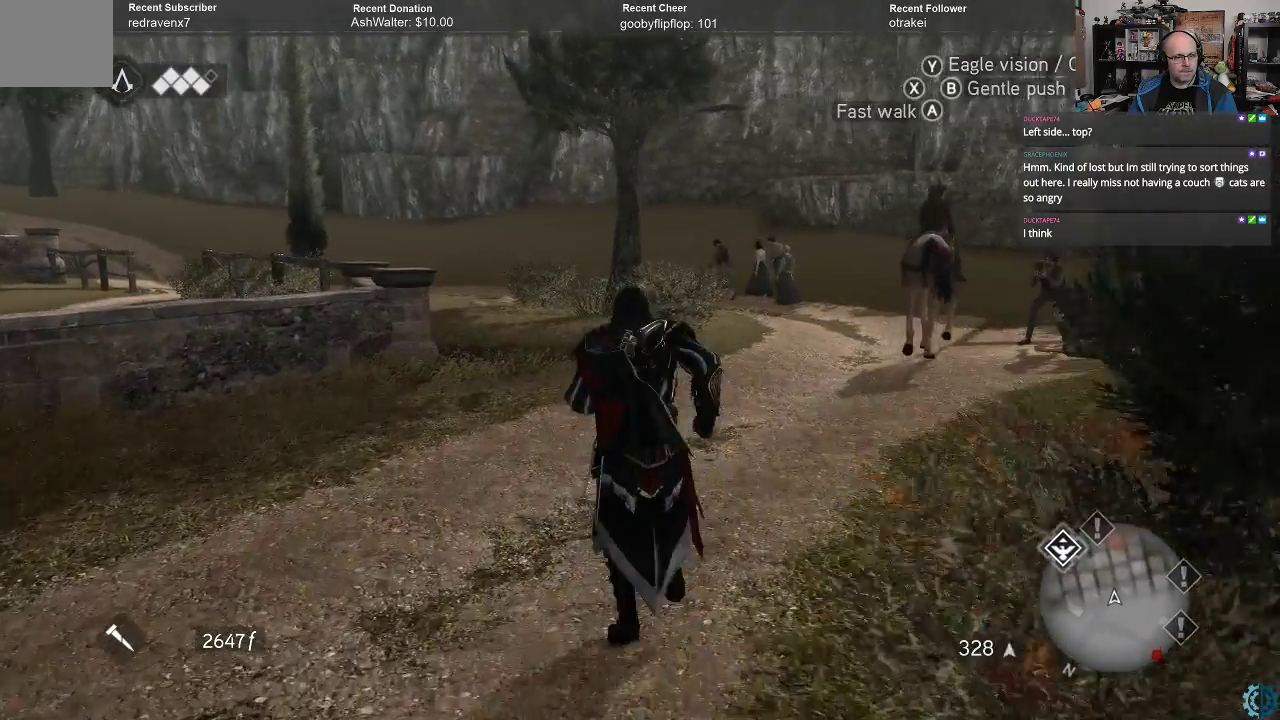
{"buttons": [], "left_stick": "center", "right_stick": "center", "events": [[133, "right_stick", "up"], [467, "left_stick", "center"], [500, "right_stick", "center"]]}
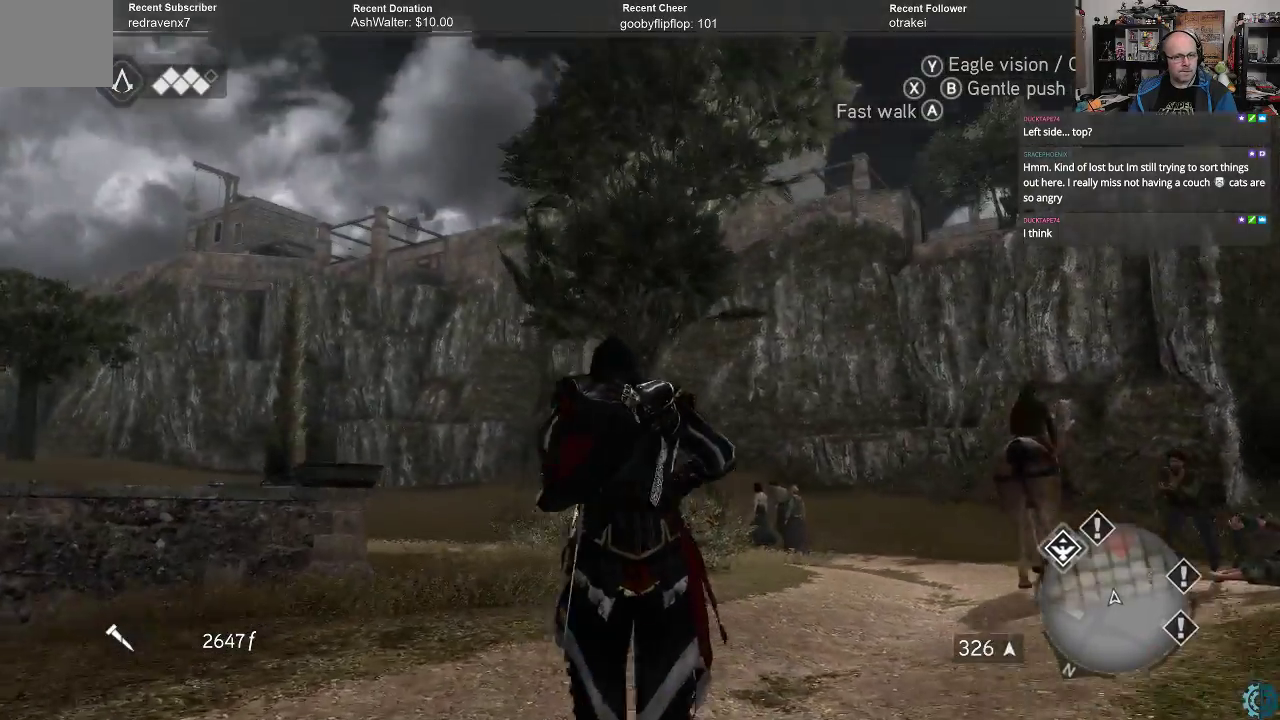
{"buttons": [], "left_stick": "center", "right_stick": "center", "events": []}
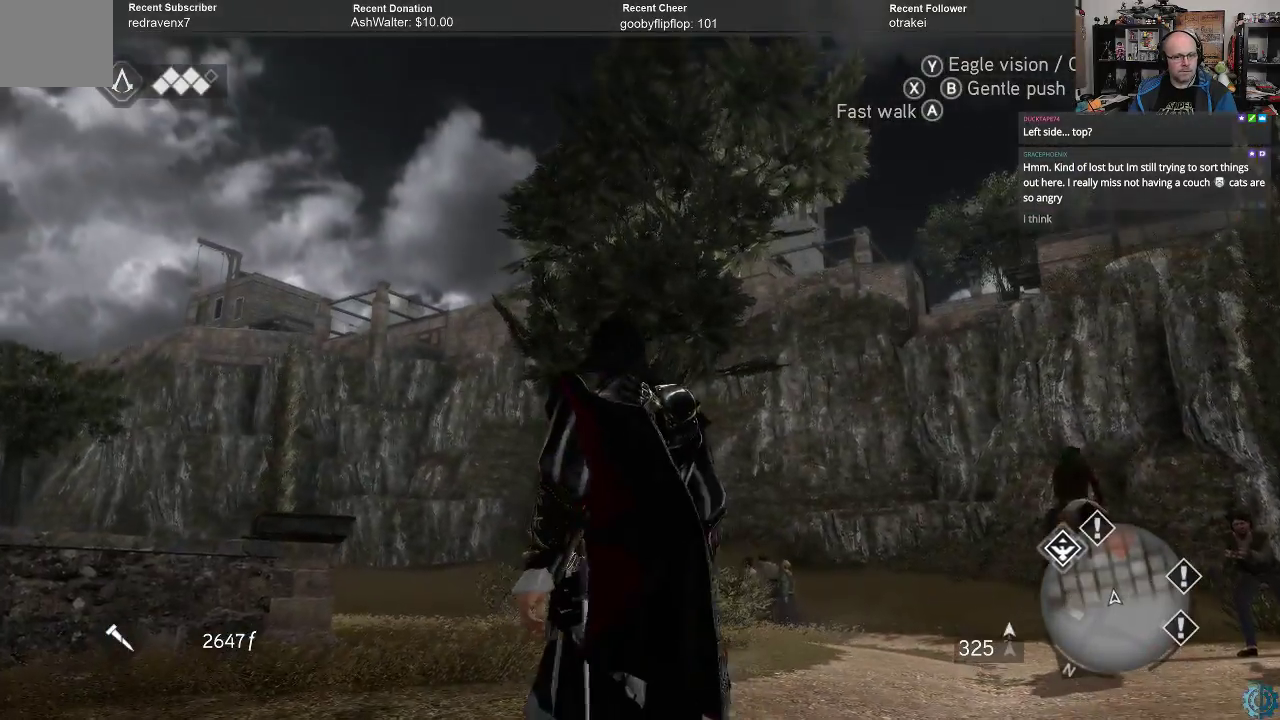
{"buttons": [], "left_stick": "center", "right_stick": "down-left", "events": [[400, "right_stick", "down-left"]]}
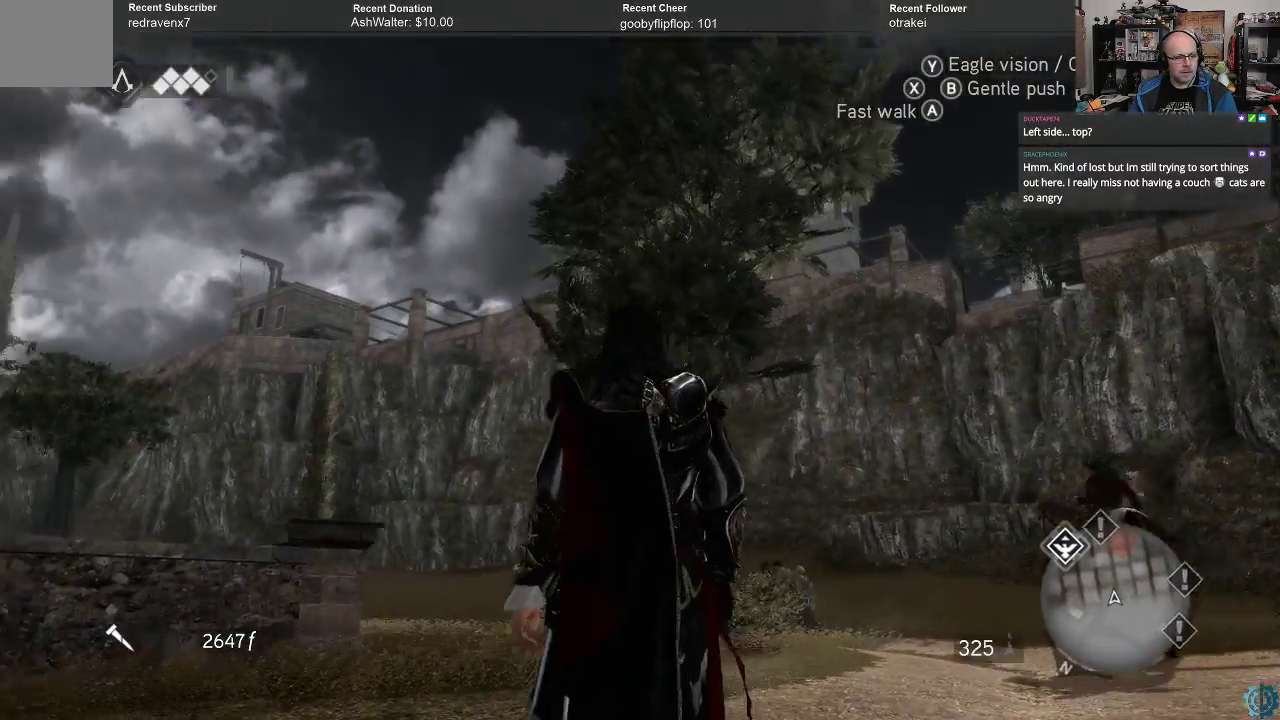
{"buttons": [], "left_stick": "center", "right_stick": "center", "events": [[267, "right_stick", "down"], [467, "right_stick", "center"]]}
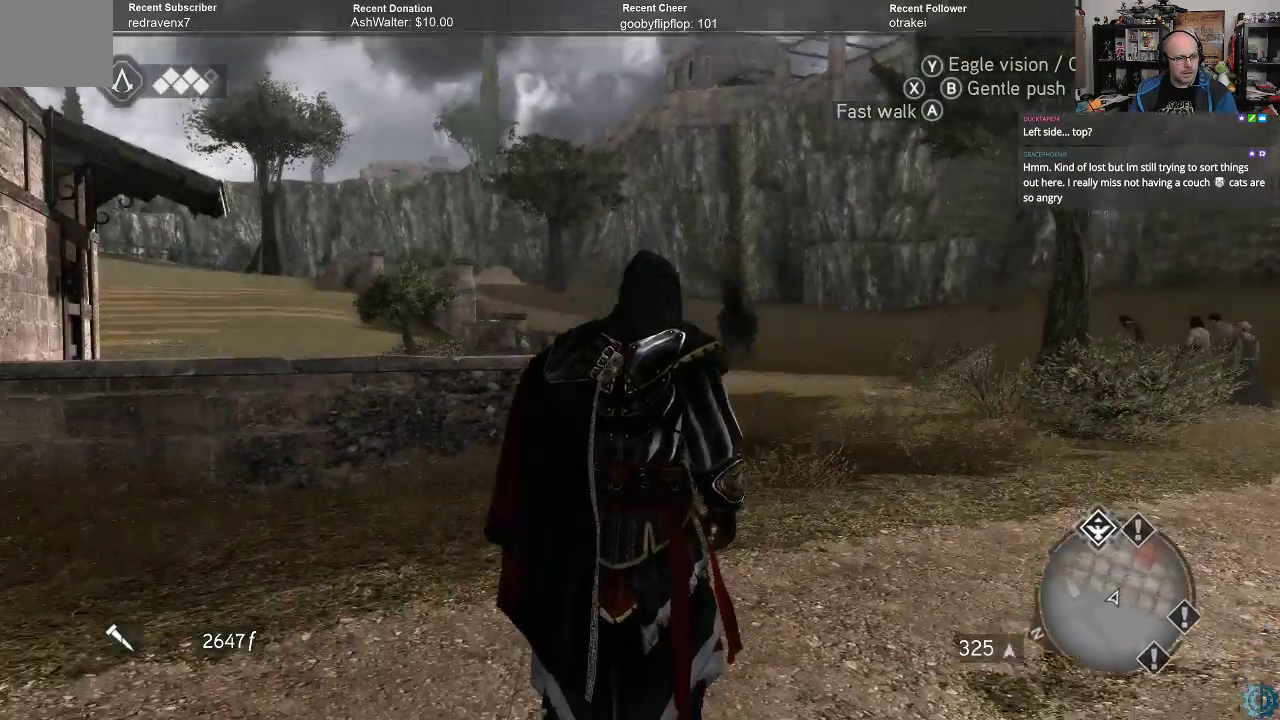
{"buttons": [], "left_stick": "center", "right_stick": "center", "events": []}
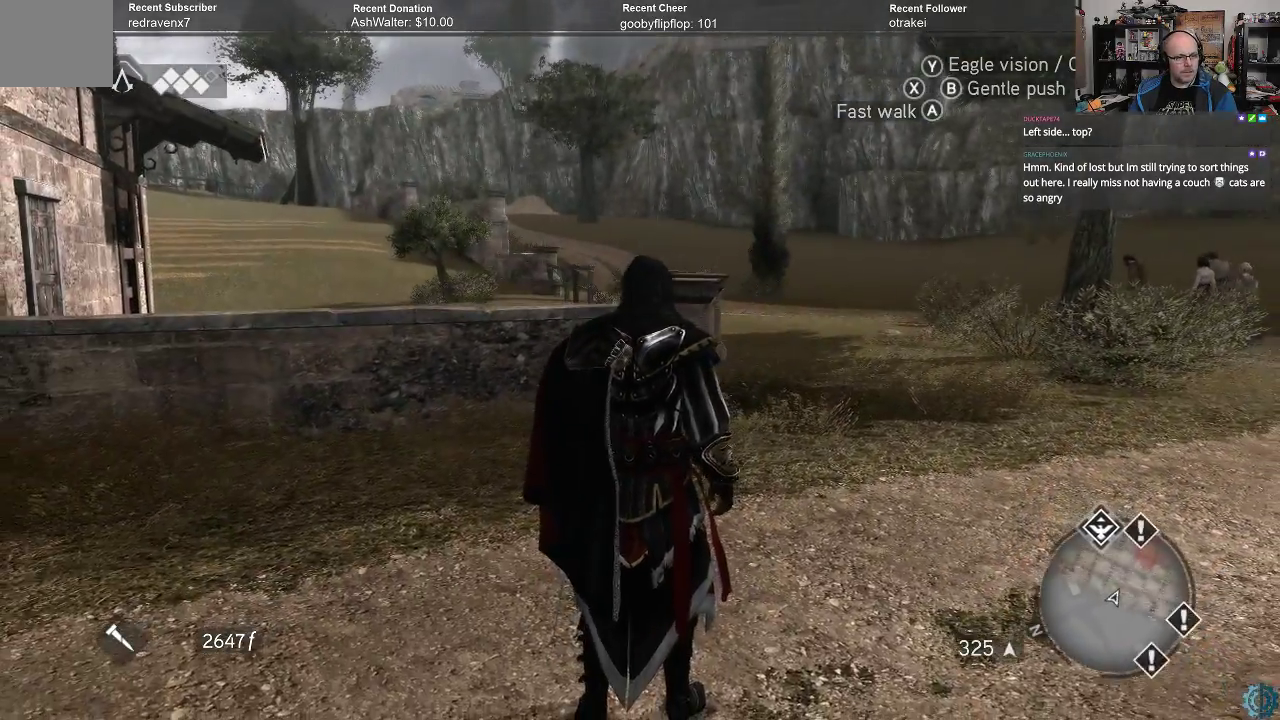
{"buttons": [], "left_stick": "center", "right_stick": "left", "events": [[400, "right_stick", "left"]]}
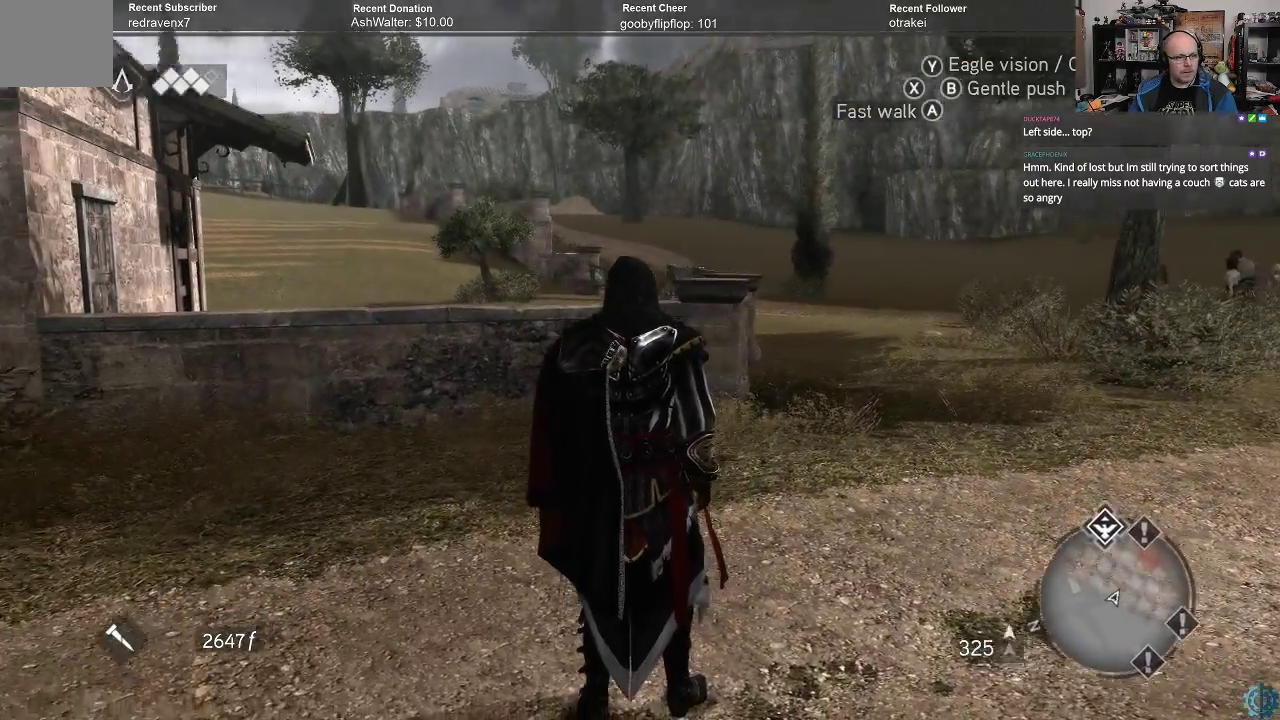
{"buttons": [], "left_stick": "right", "right_stick": "center", "events": [[33, "left_stick", "right"], [300, "right_stick", "center"]]}
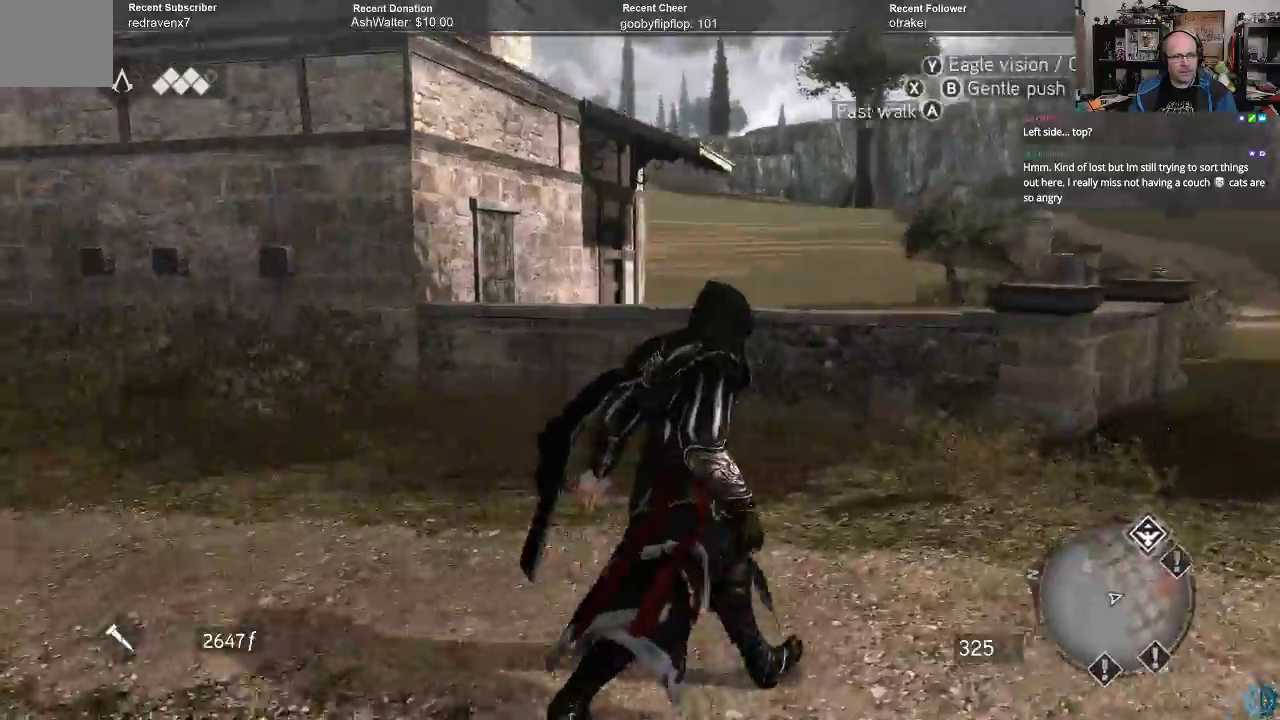
{"buttons": [], "left_stick": "right", "right_stick": "center", "events": [[67, "right_stick", "left"], [267, "right_stick", "center"]]}
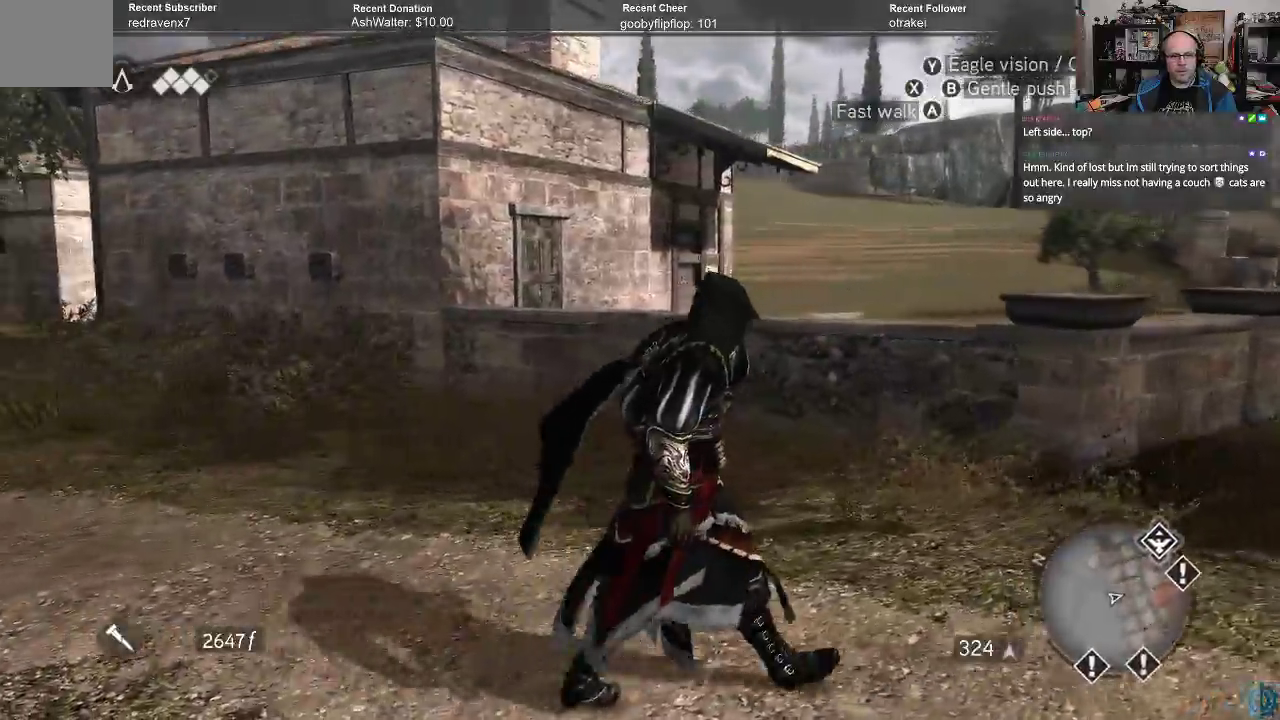
{"buttons": [], "left_stick": "right", "right_stick": "right", "events": [[500, "right_stick", "right"]]}
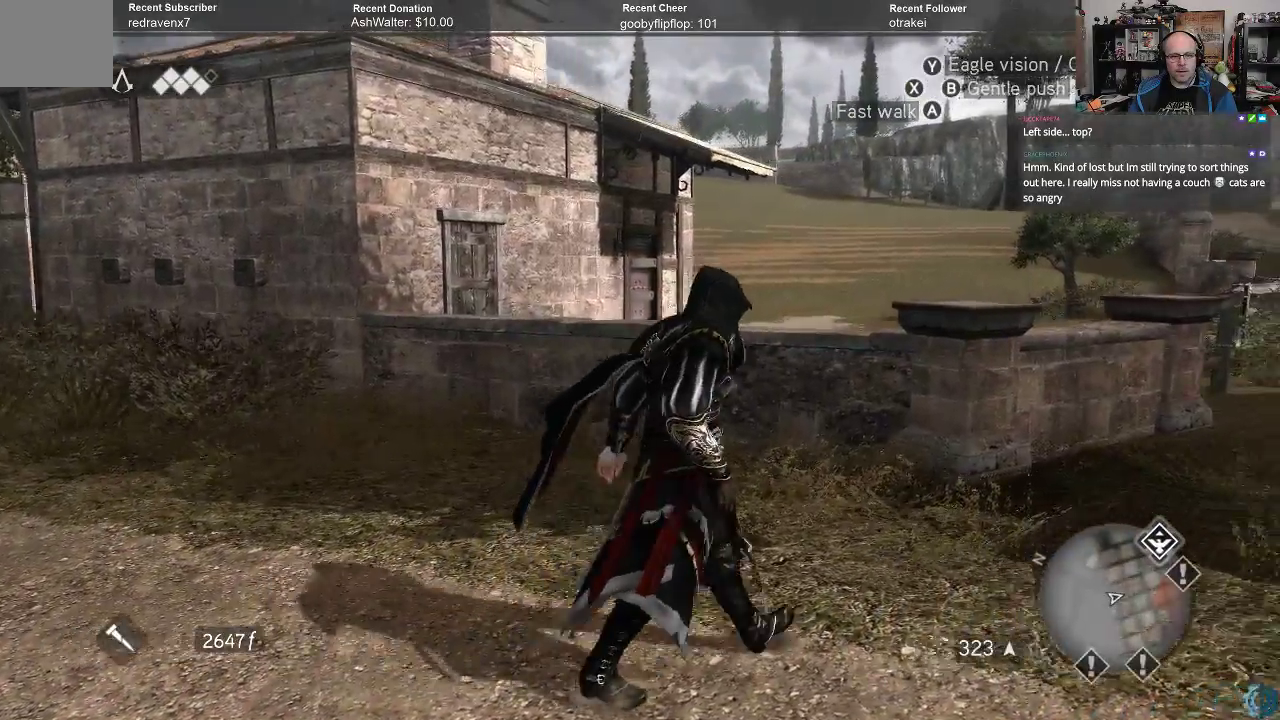
{"buttons": [], "left_stick": "up", "right_stick": "center", "events": [[267, "left_stick", "up-right"], [333, "right_stick", "up"], [467, "left_stick", "up"], [467, "right_stick", "center"]]}
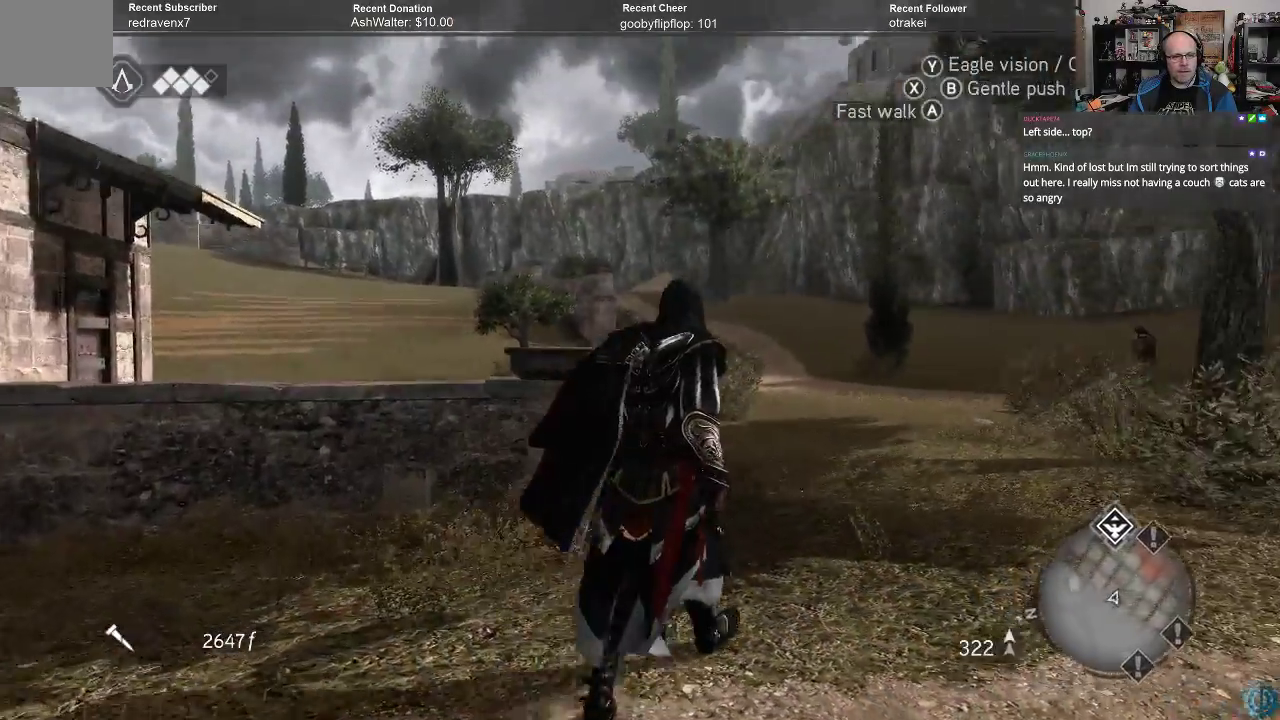
{"buttons": ["A", "R2"], "left_stick": "up", "right_stick": "center", "events": [[267, "A", "down"], [267, "R2", "down"]]}
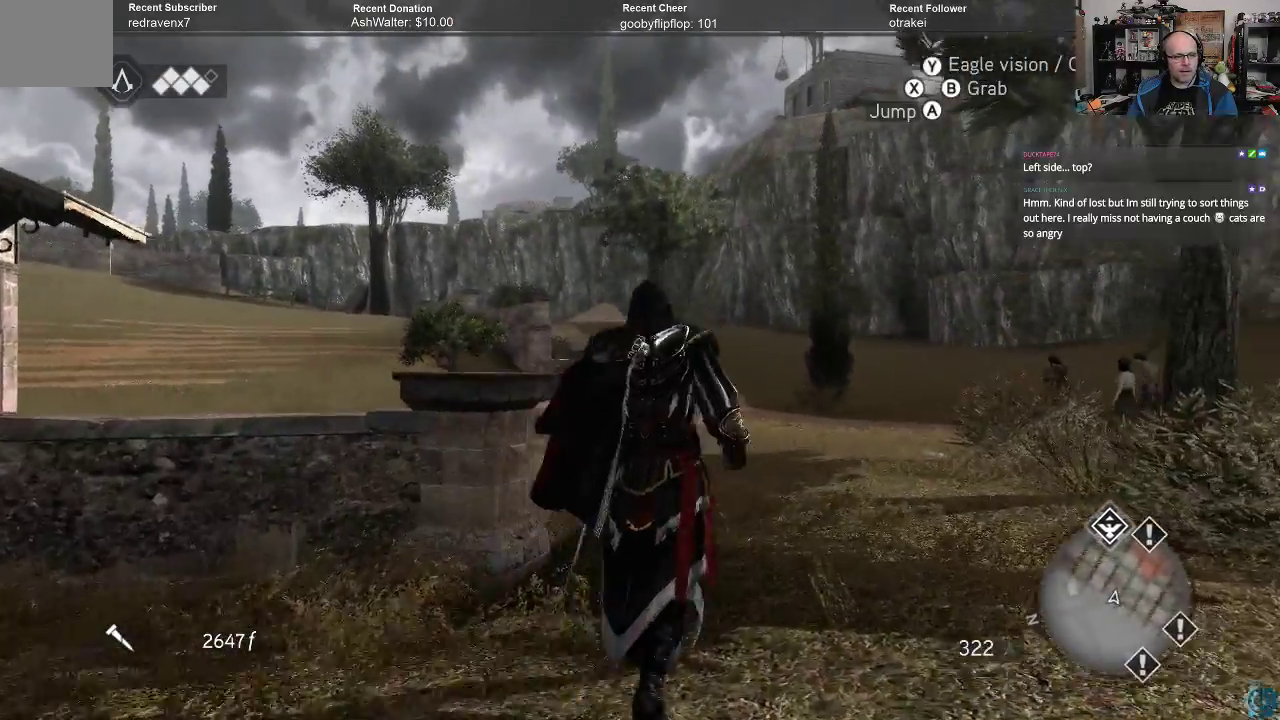
{"buttons": ["A", "R2"], "left_stick": "up", "right_stick": "center", "events": []}
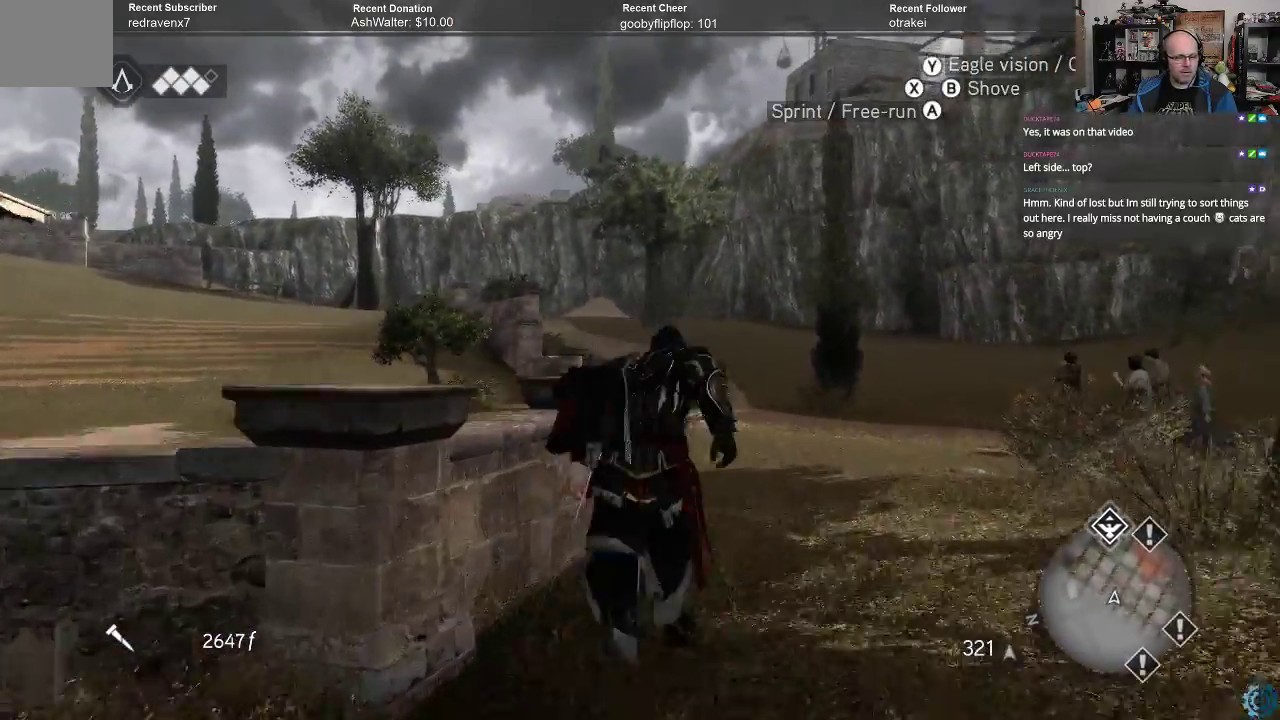
{"buttons": ["A", "R2"], "left_stick": "up", "right_stick": "center", "events": []}
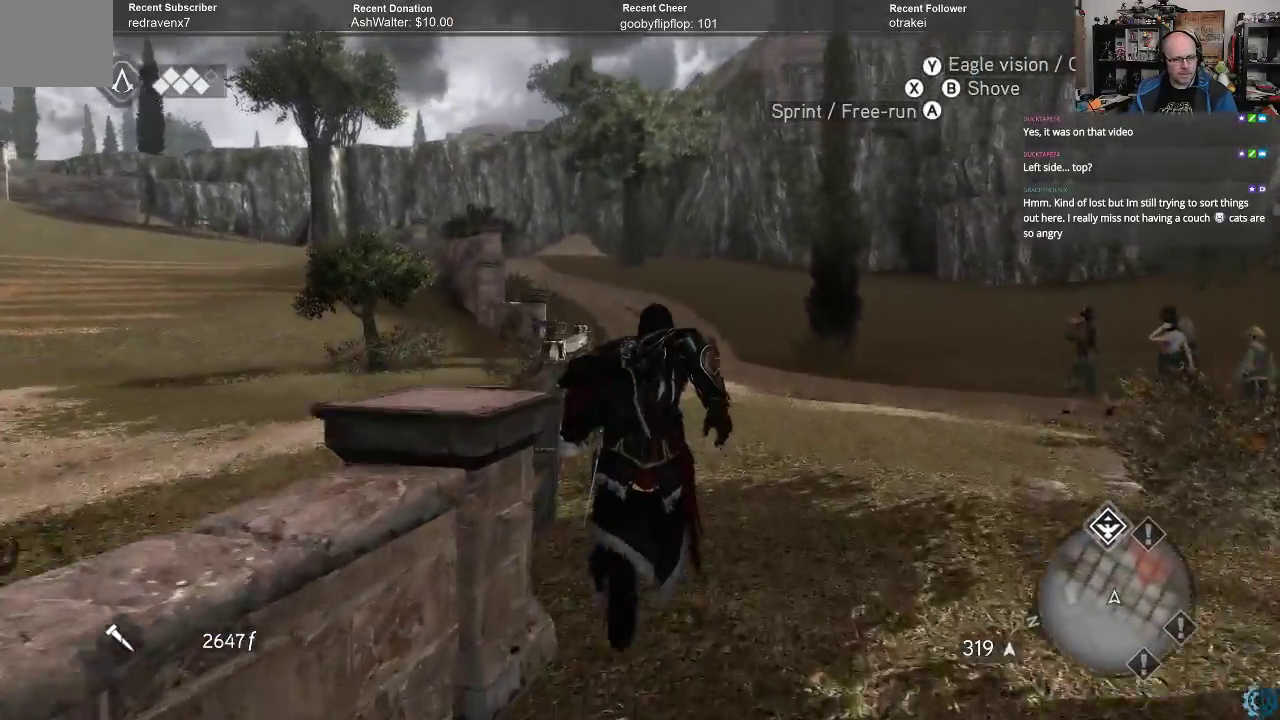
{"buttons": ["A", "R2"], "left_stick": "up", "right_stick": "center", "events": []}
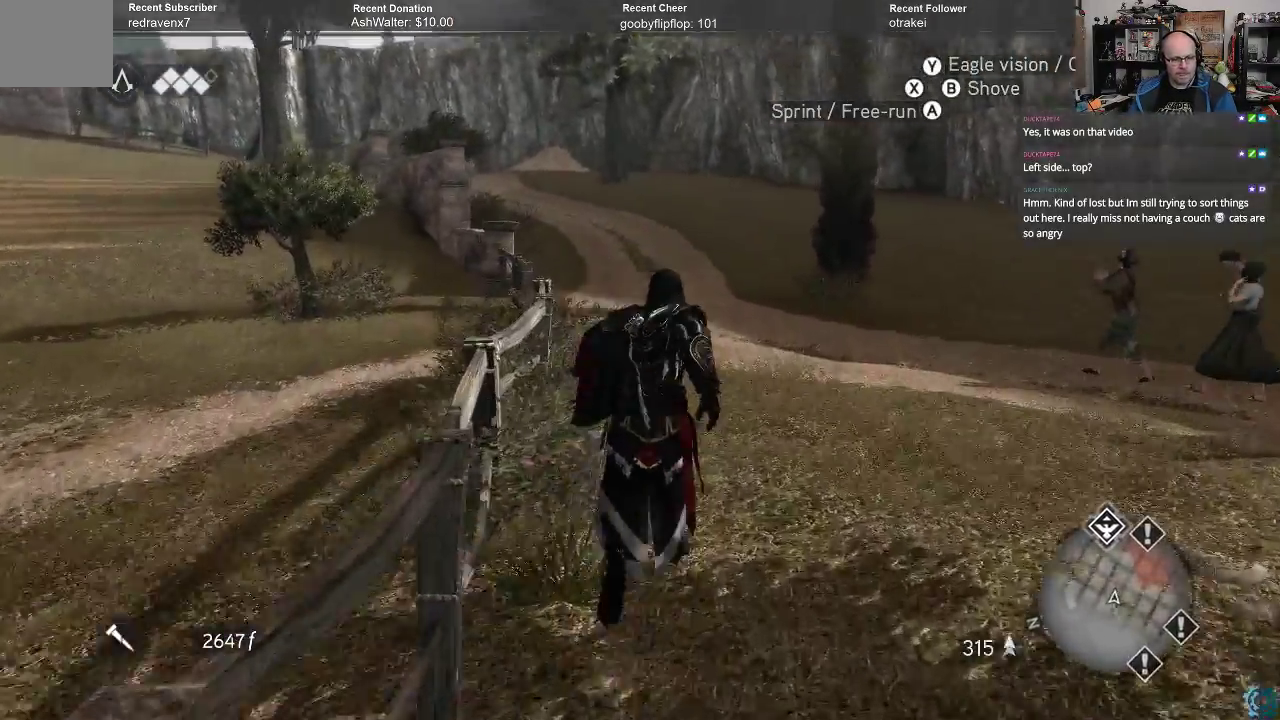
{"buttons": ["A", "R2"], "left_stick": "up", "right_stick": "center", "events": []}
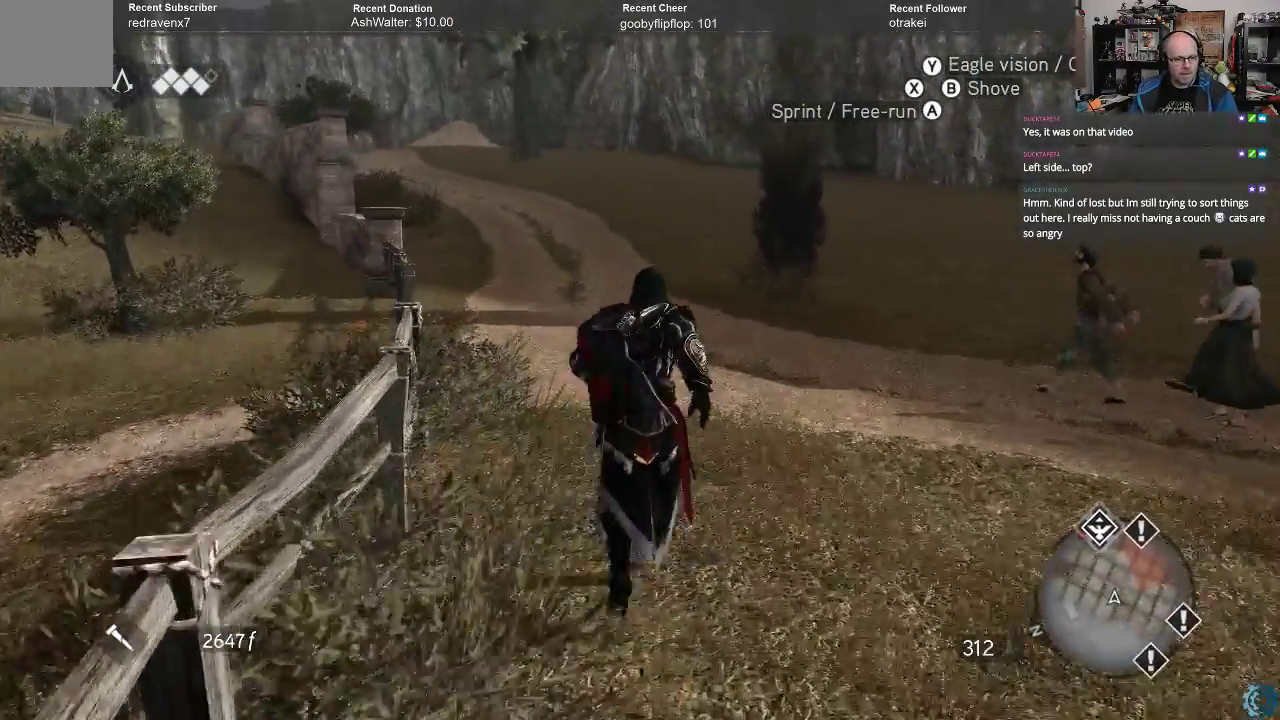
{"buttons": ["A", "R2"], "left_stick": "up", "right_stick": "center", "events": []}
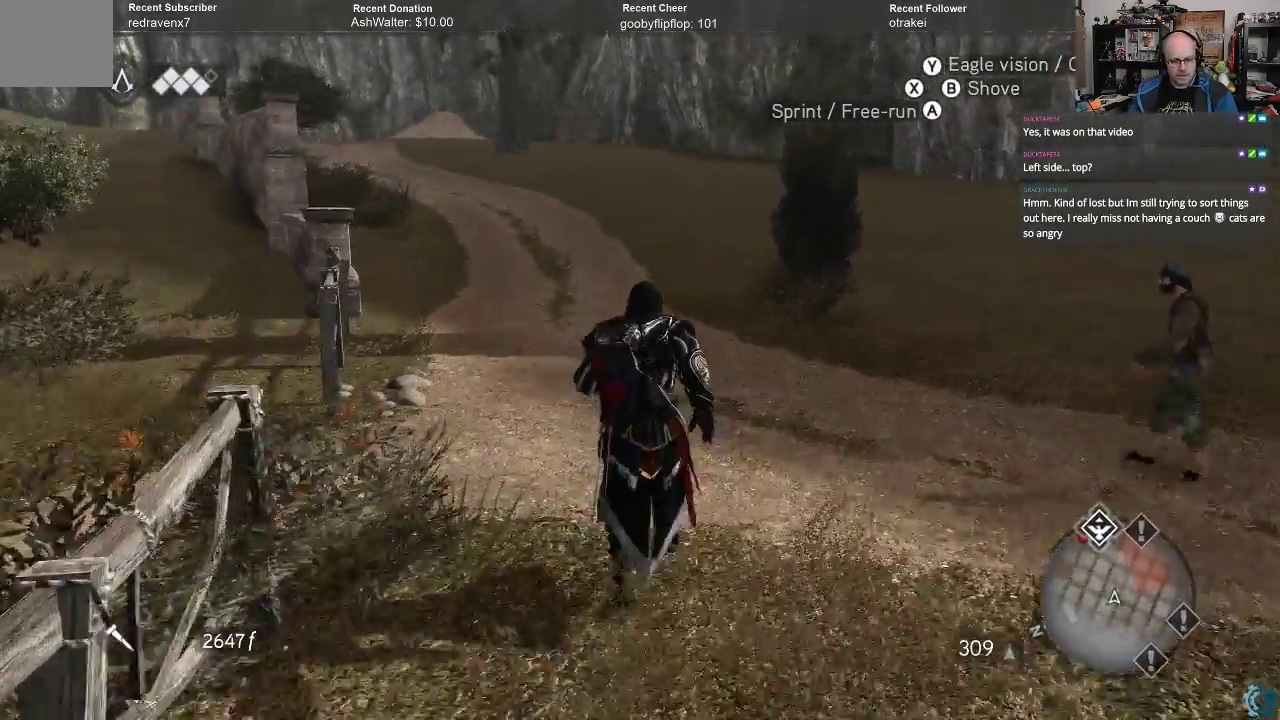
{"buttons": ["A", "R2"], "left_stick": "up", "right_stick": "center", "events": []}
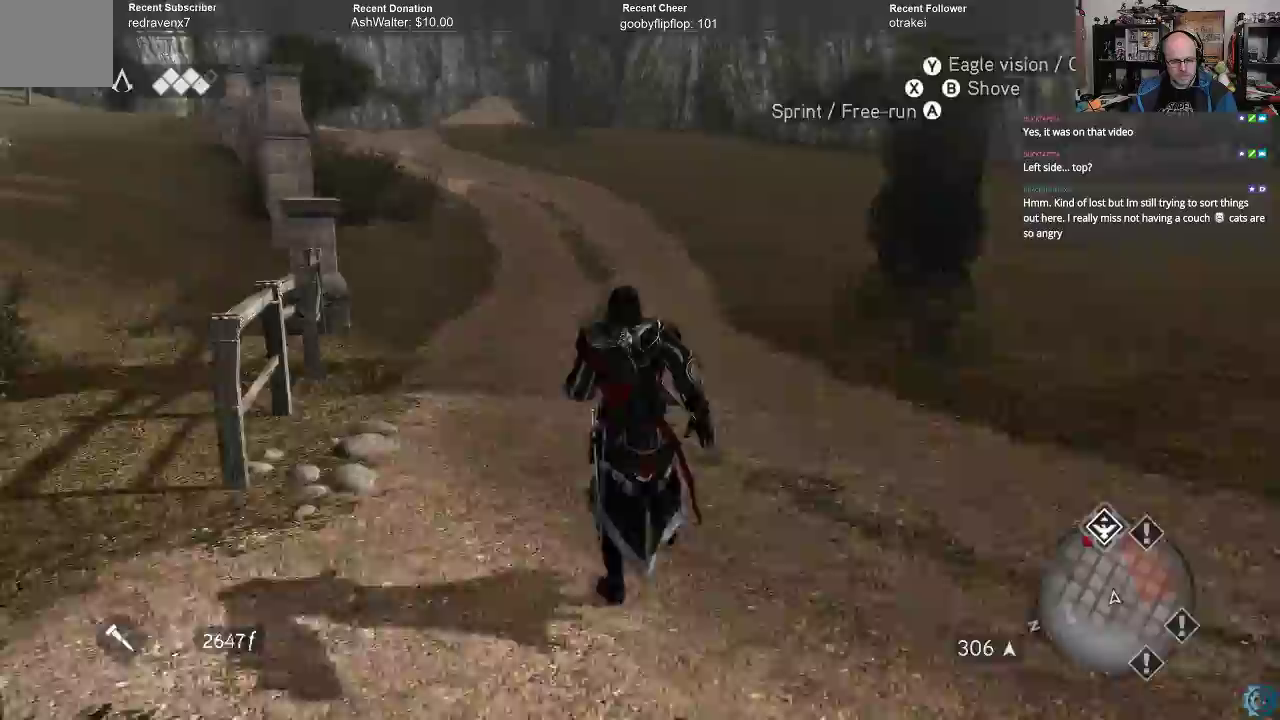
{"buttons": ["A", "R2"], "left_stick": "up", "right_stick": "center", "events": []}
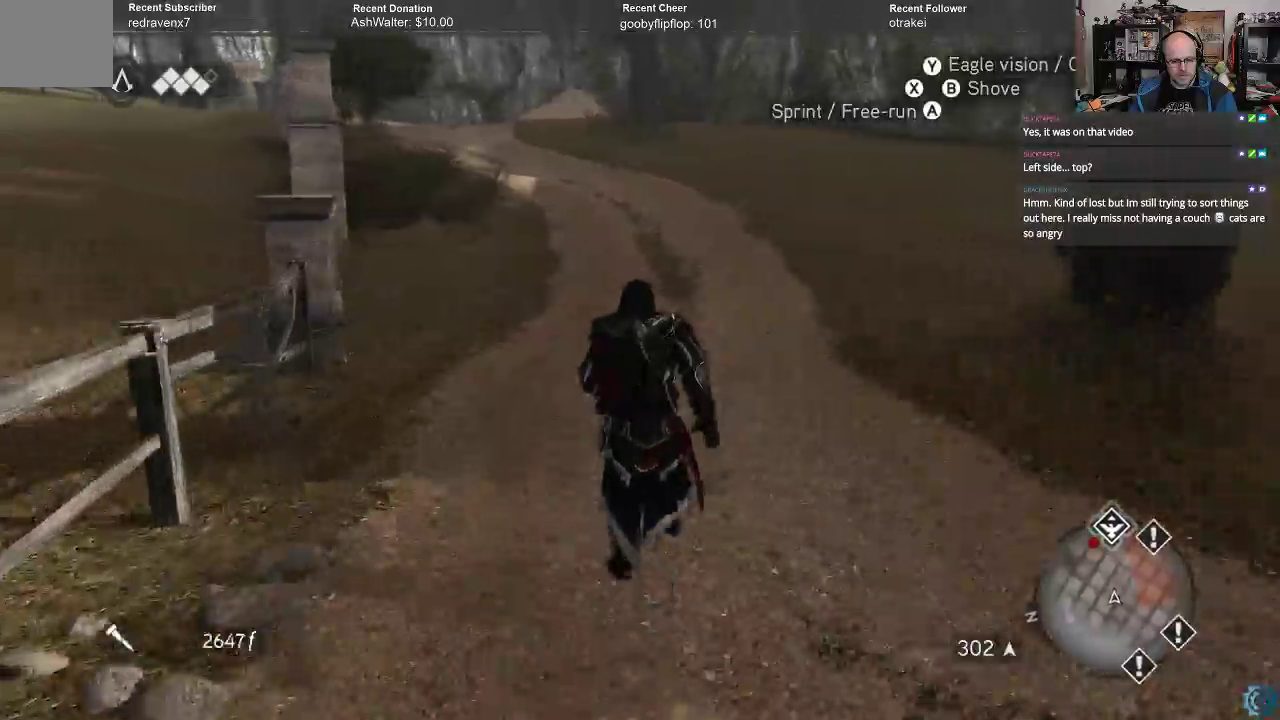
{"buttons": ["A", "R2"], "left_stick": "up", "right_stick": "center", "events": []}
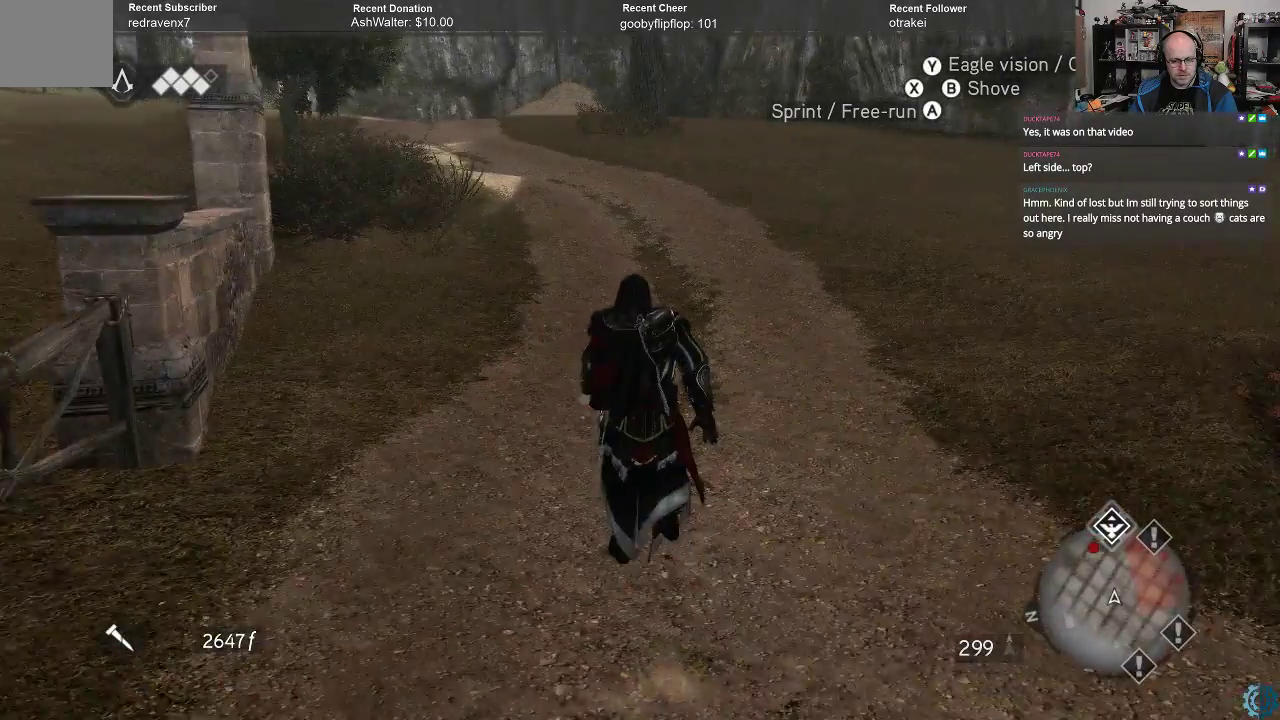
{"buttons": ["A", "R2"], "left_stick": "up", "right_stick": "center", "events": []}
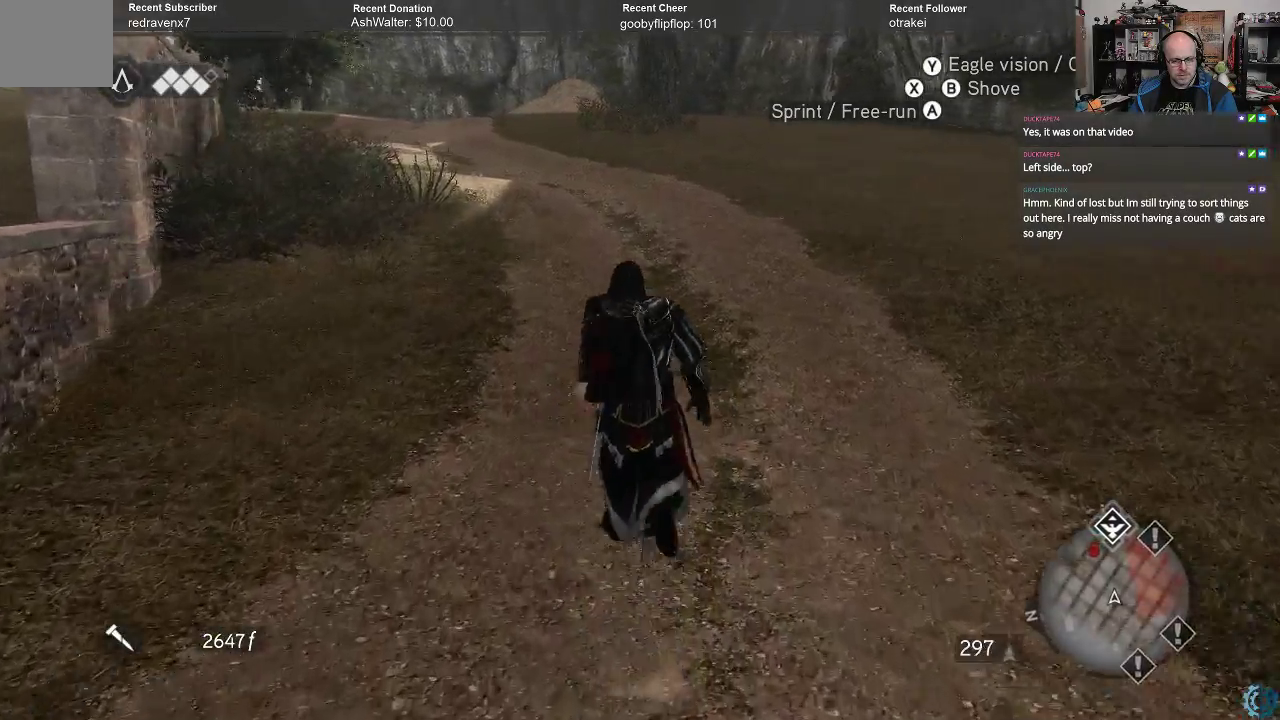
{"buttons": ["A", "R2"], "left_stick": "up", "right_stick": "center", "events": []}
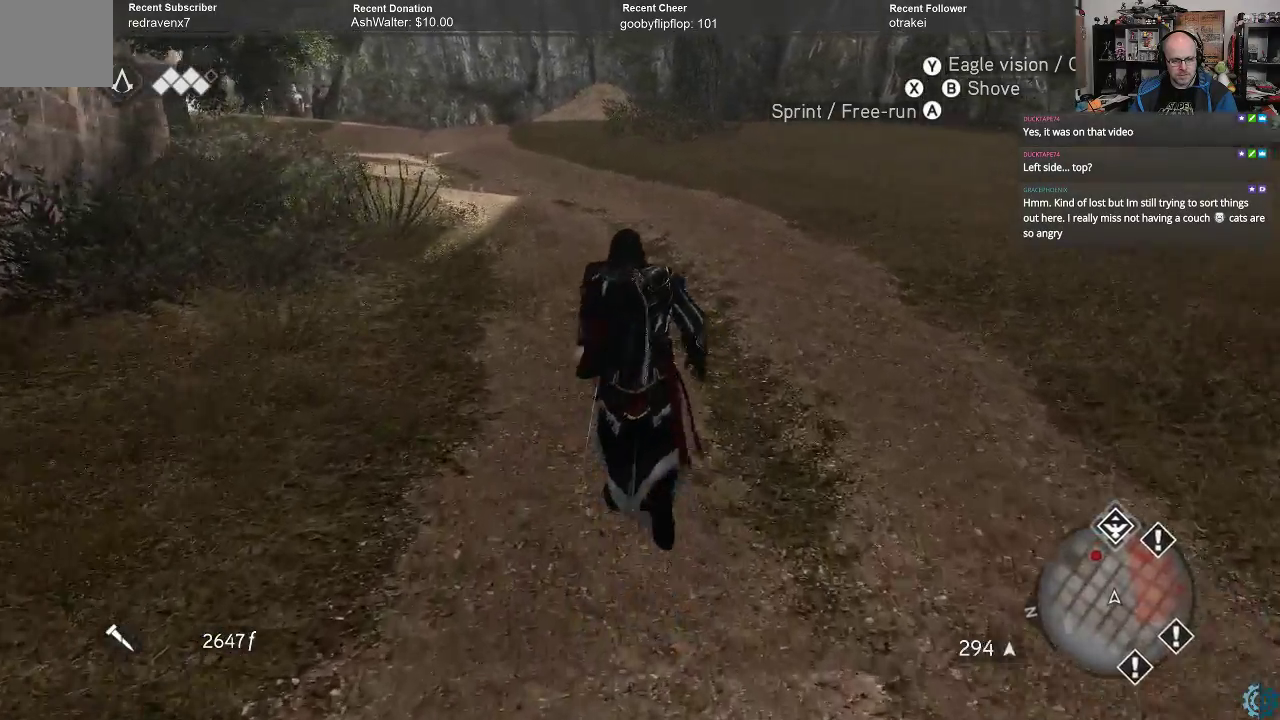
{"buttons": ["A", "R2"], "left_stick": "up", "right_stick": "center", "events": []}
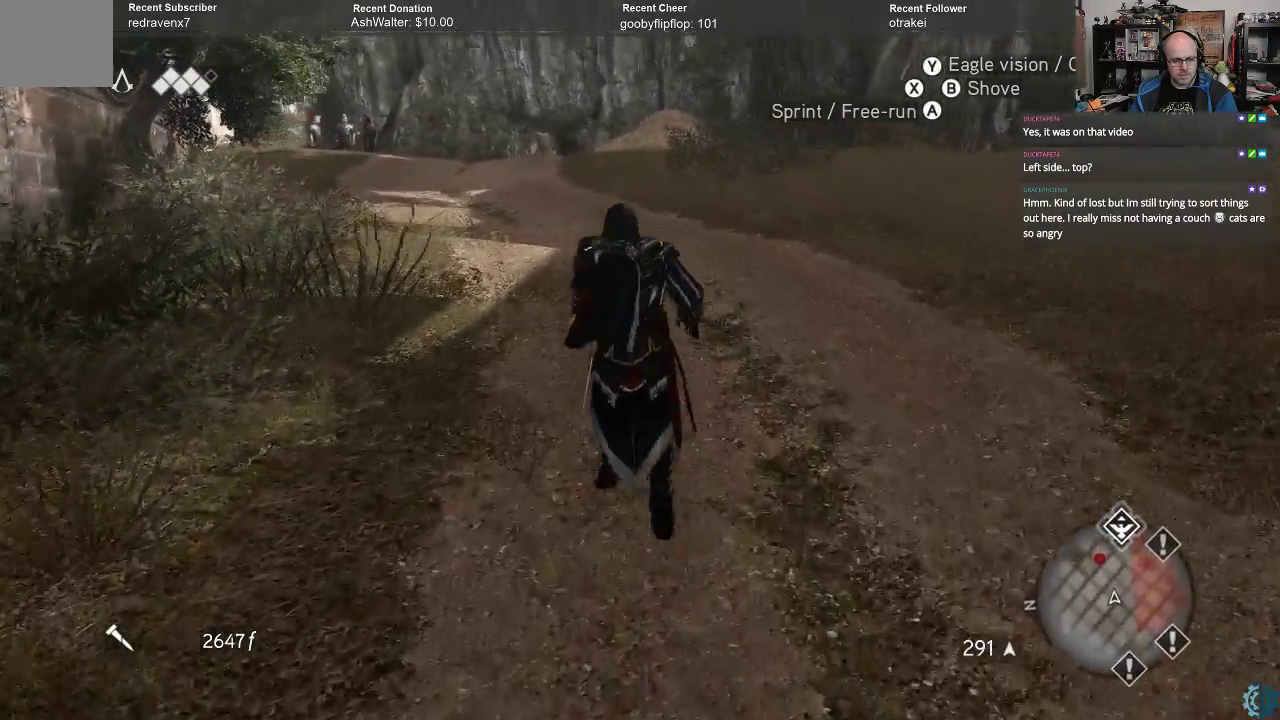
{"buttons": ["A", "R2"], "left_stick": "up", "right_stick": "center", "events": []}
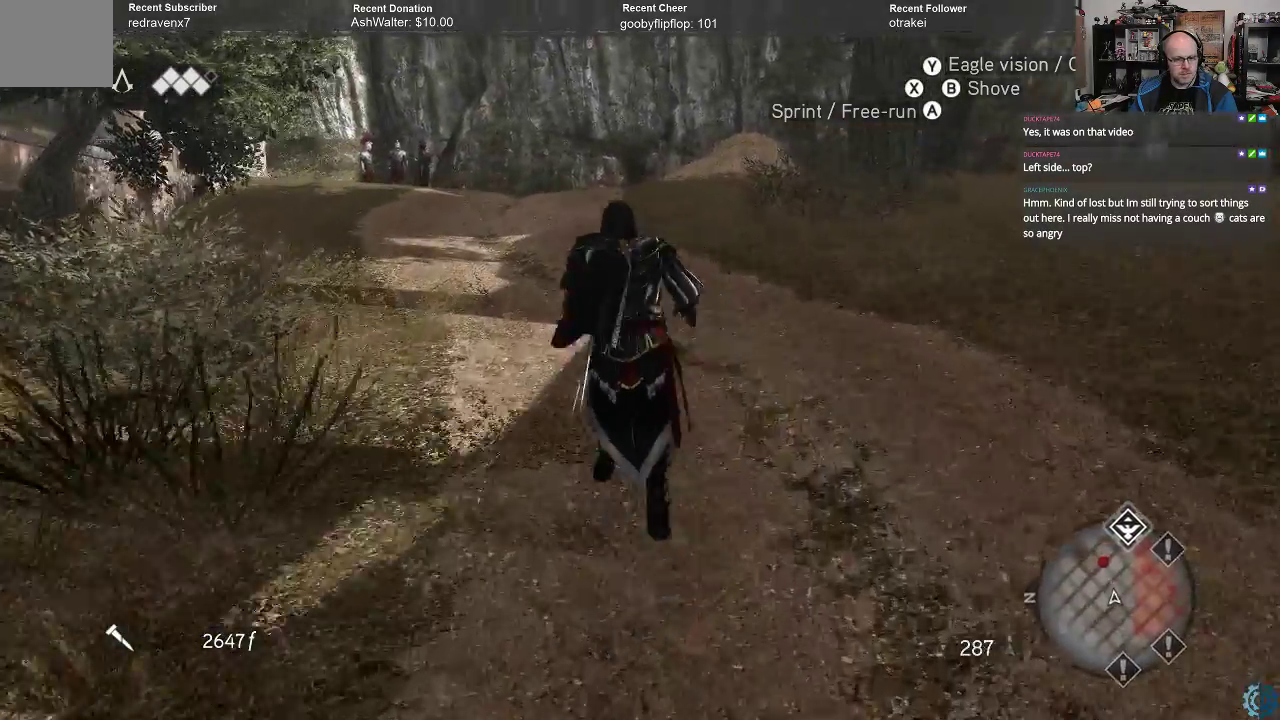
{"buttons": ["A", "R2"], "left_stick": "up", "right_stick": "center", "events": []}
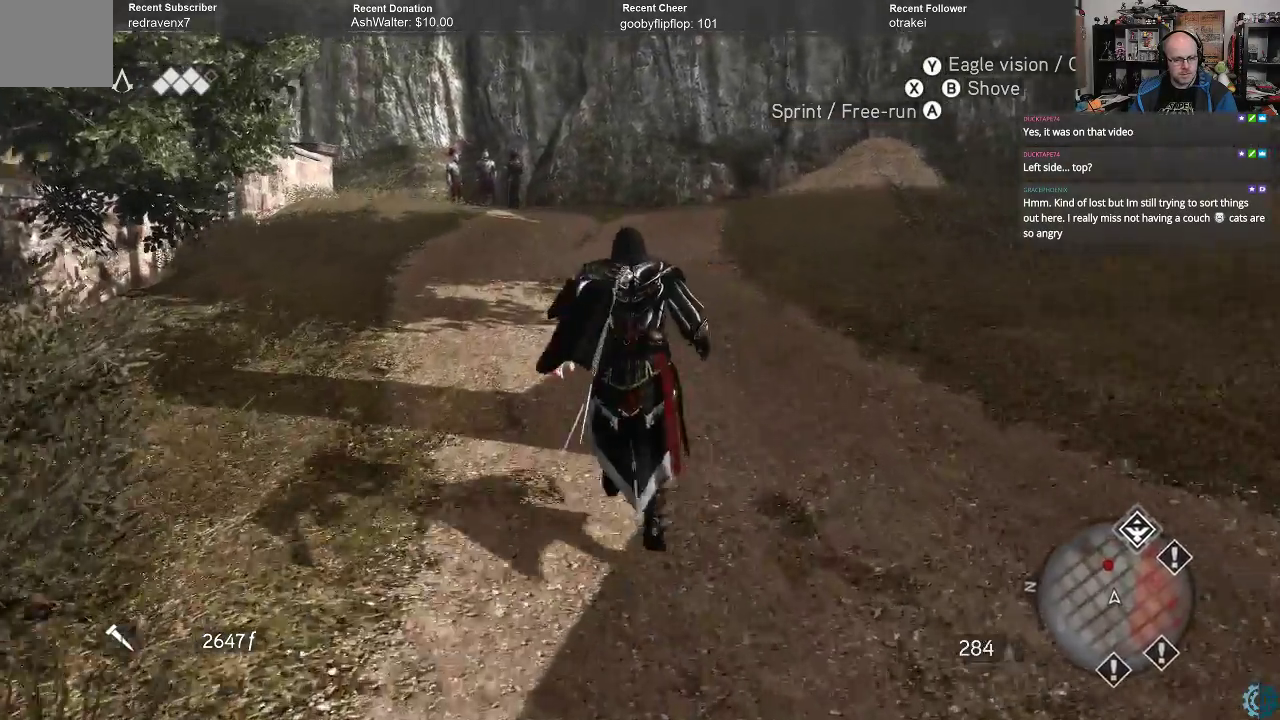
{"buttons": ["A", "R2"], "left_stick": "up", "right_stick": "center", "events": []}
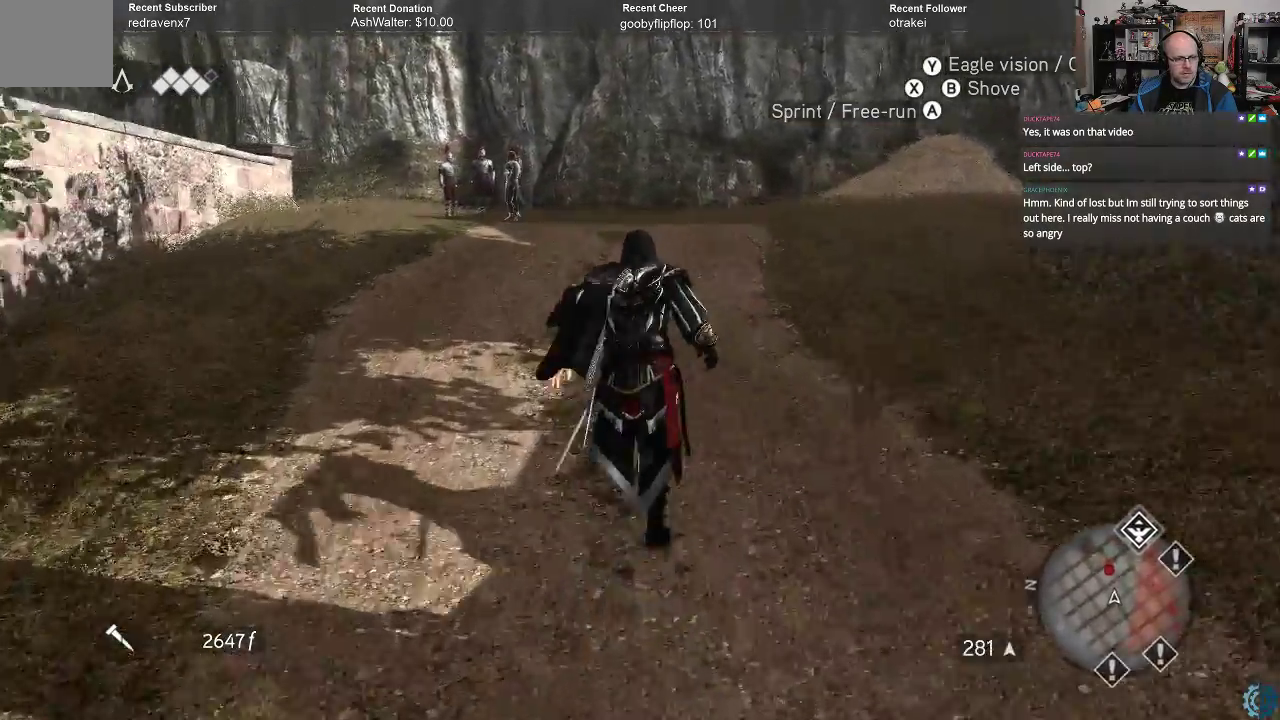
{"buttons": ["A", "R2"], "left_stick": "up", "right_stick": "center", "events": []}
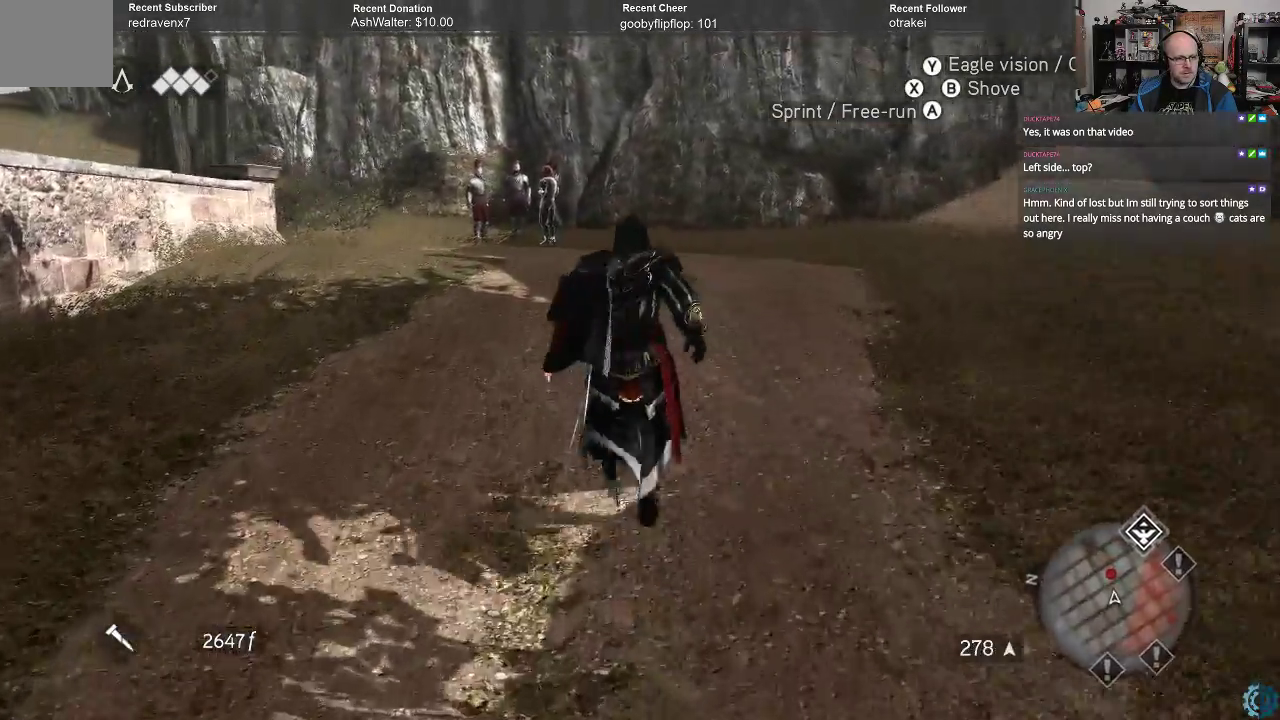
{"buttons": ["A", "R2"], "left_stick": "up", "right_stick": "center", "events": []}
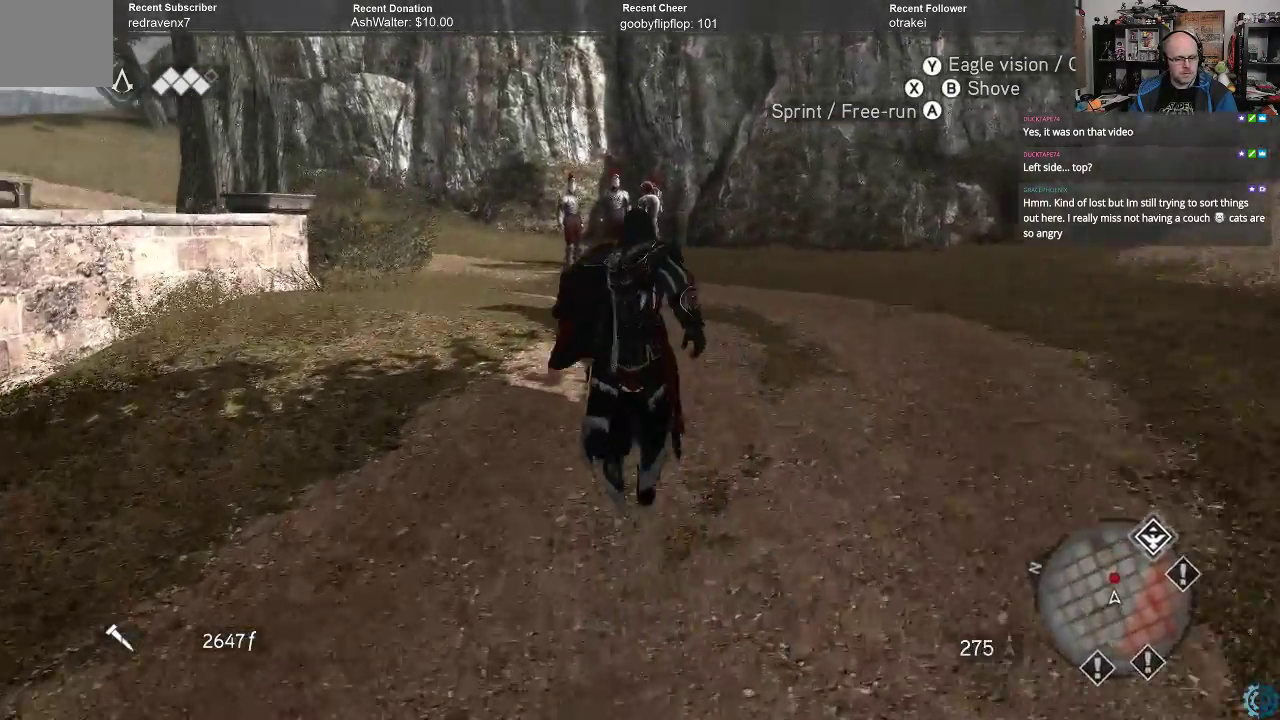
{"buttons": ["A", "R2"], "left_stick": "up", "right_stick": "center", "events": []}
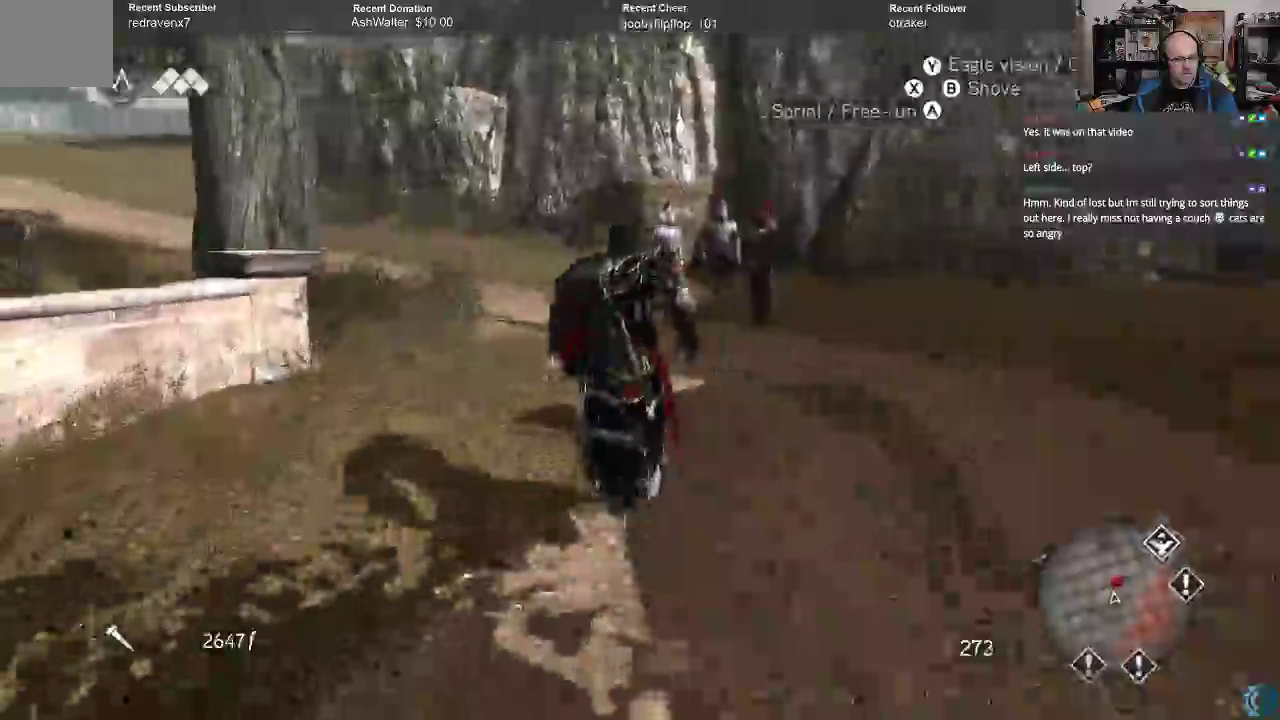
{"buttons": ["A", "R2"], "left_stick": "up", "right_stick": "center", "events": []}